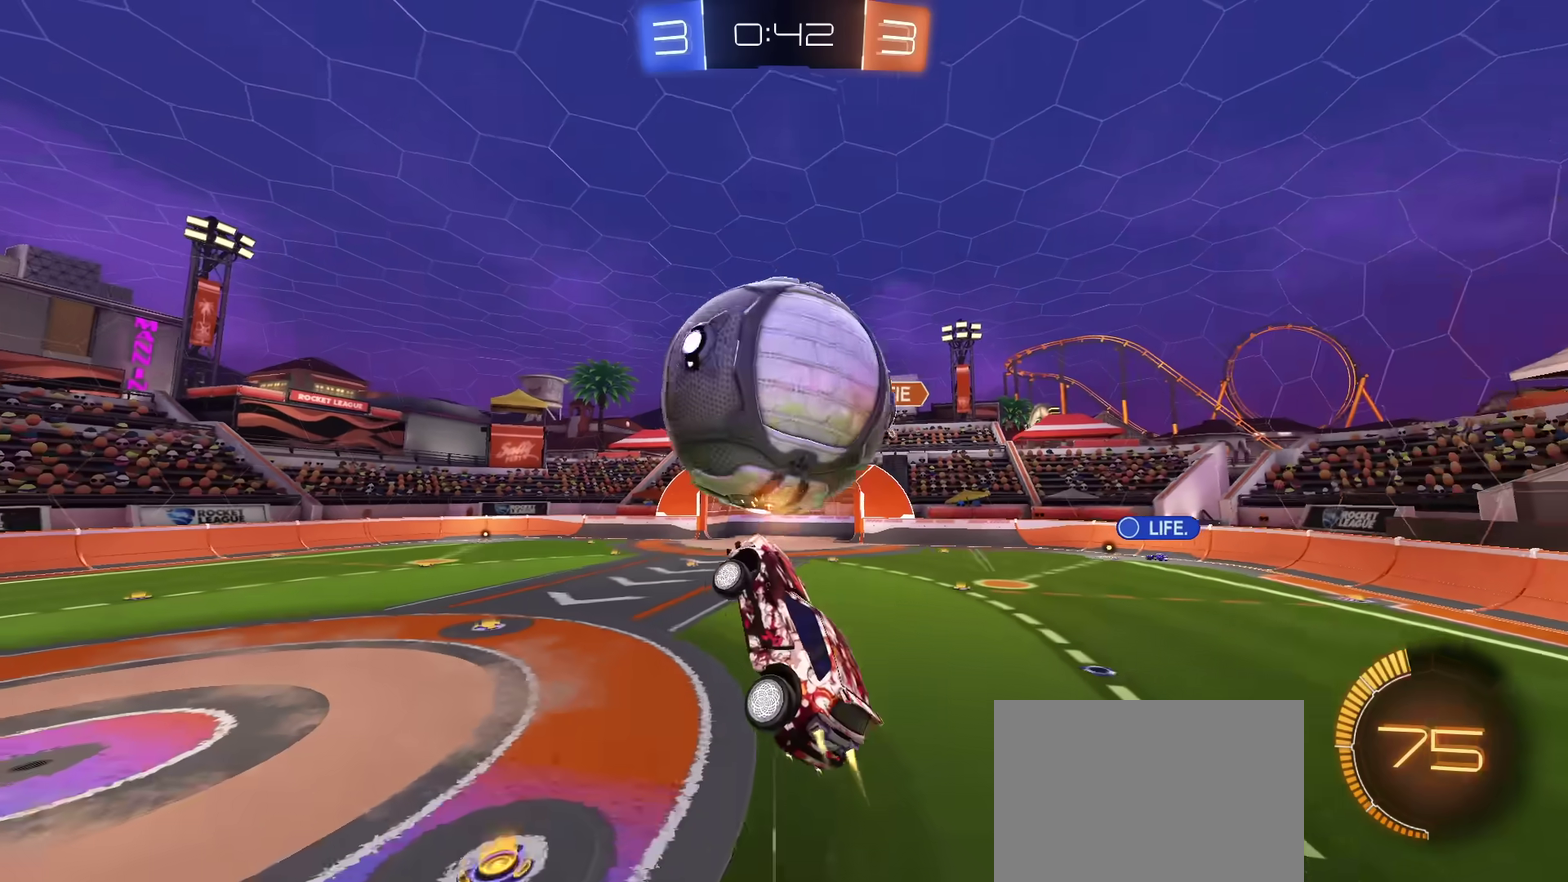
Gameplay with a controller (PlayStation layout); each line is a JSON object with the inputs held at the frame after it (dt_ms = milliseconds from this image to that frame). "events" lists button and stick changes between this image and that frame as [ms after this image, input, new state], when the widget could be followed in between. Not read: CIRCLE L1 L3 R1 R3.
{"dt_ms": 701, "buttons": [], "left_stick": "up-right", "right_stick": "center", "events": [[301, "left_stick", "down-left"], [351, "left_stick", "up-right"], [451, "left_stick", "left"], [567, "left_stick", "up-left"], [701, "left_stick", "up-right"]]}
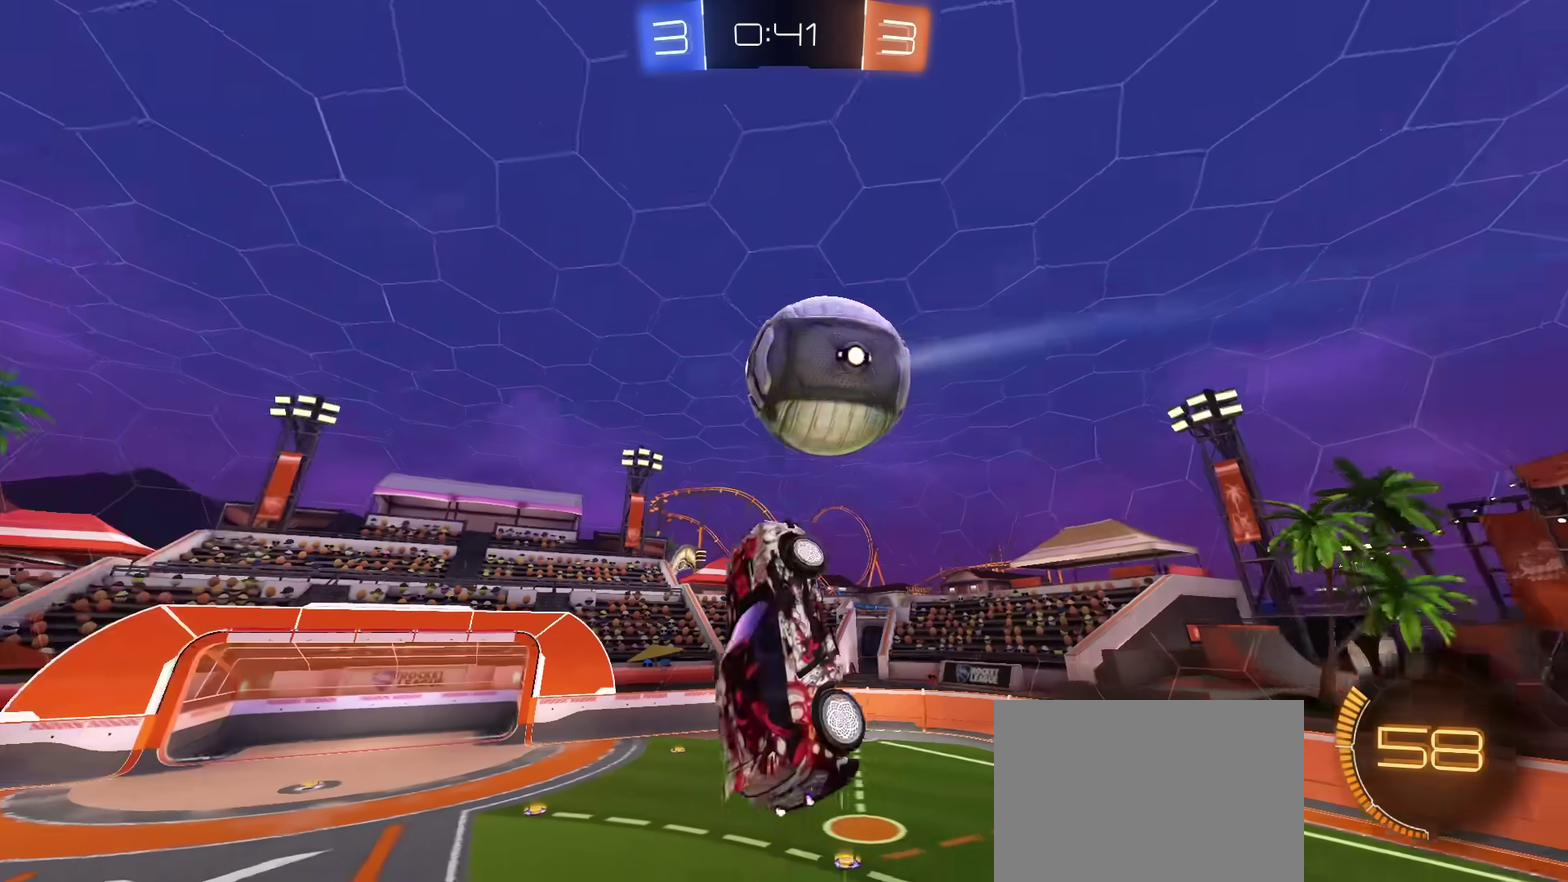
{"dt_ms": 500, "buttons": [], "left_stick": "down-right", "right_stick": "center"}
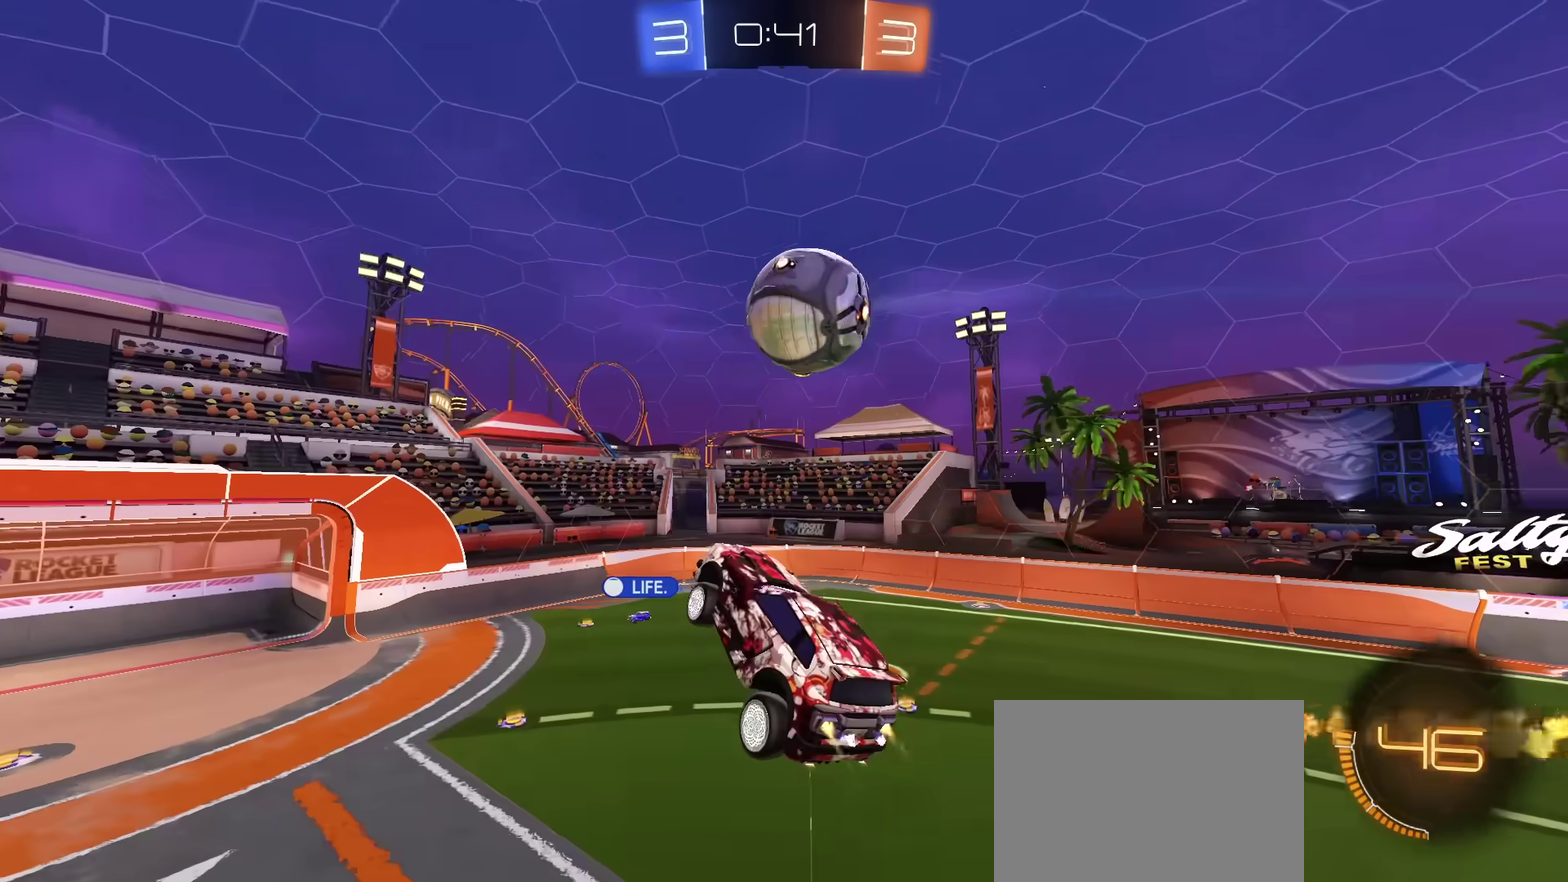
{"dt_ms": 301, "buttons": [], "left_stick": "up-left", "right_stick": "center"}
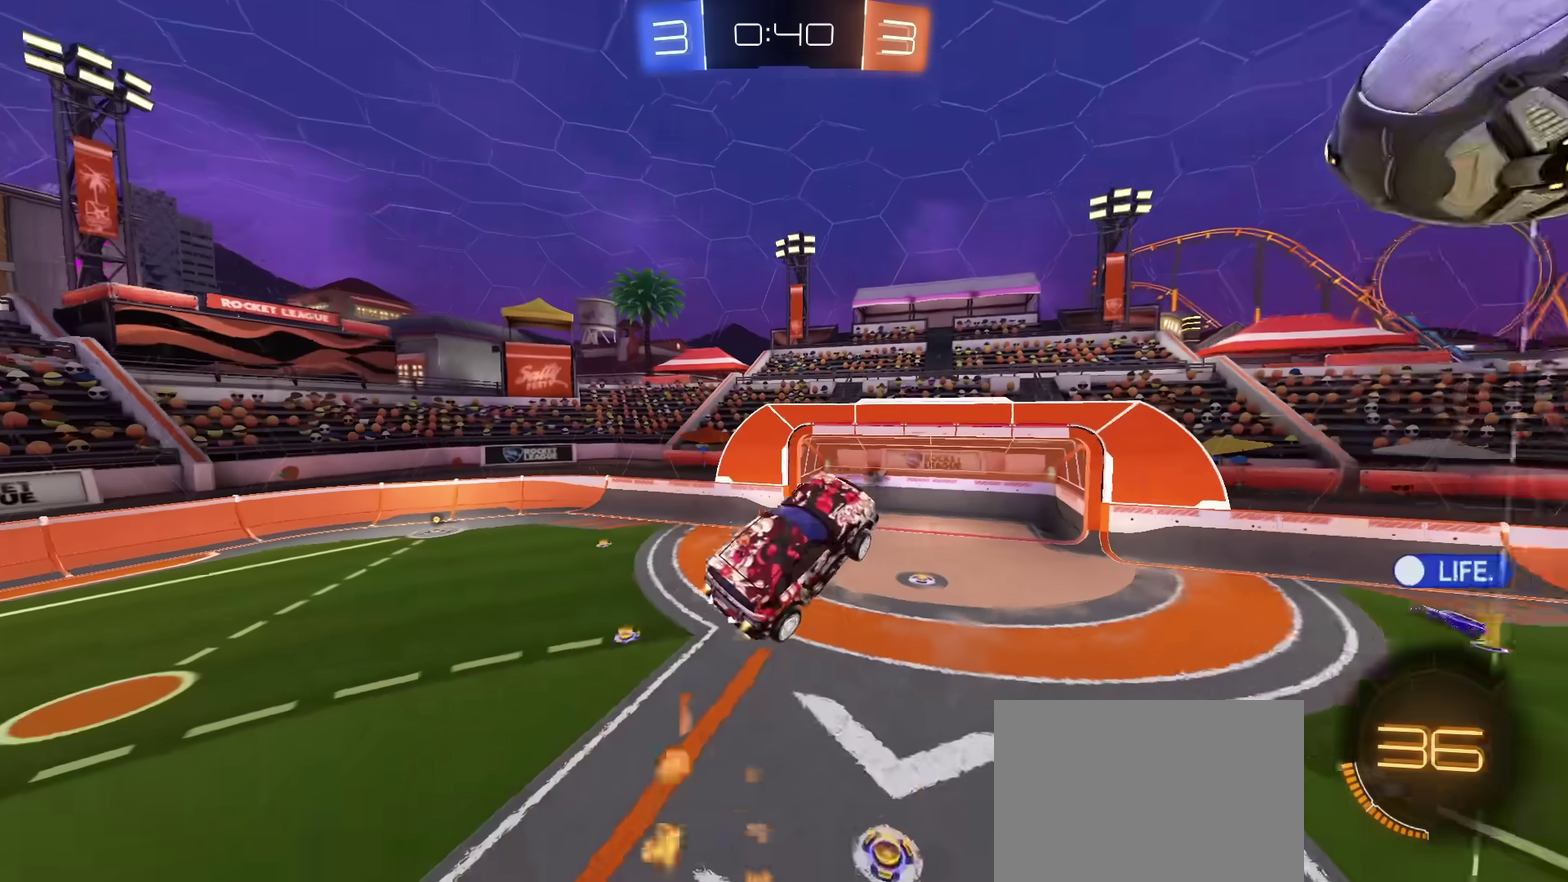
{"dt_ms": 801, "buttons": [], "left_stick": "left", "right_stick": "center", "events": [[183, "left_stick", "center"], [300, "left_stick", "down"], [450, "left_stick", "down-left"], [500, "left_stick", "left"], [584, "TRIANGLE", "down"], [650, "TRIANGLE", "up"]]}
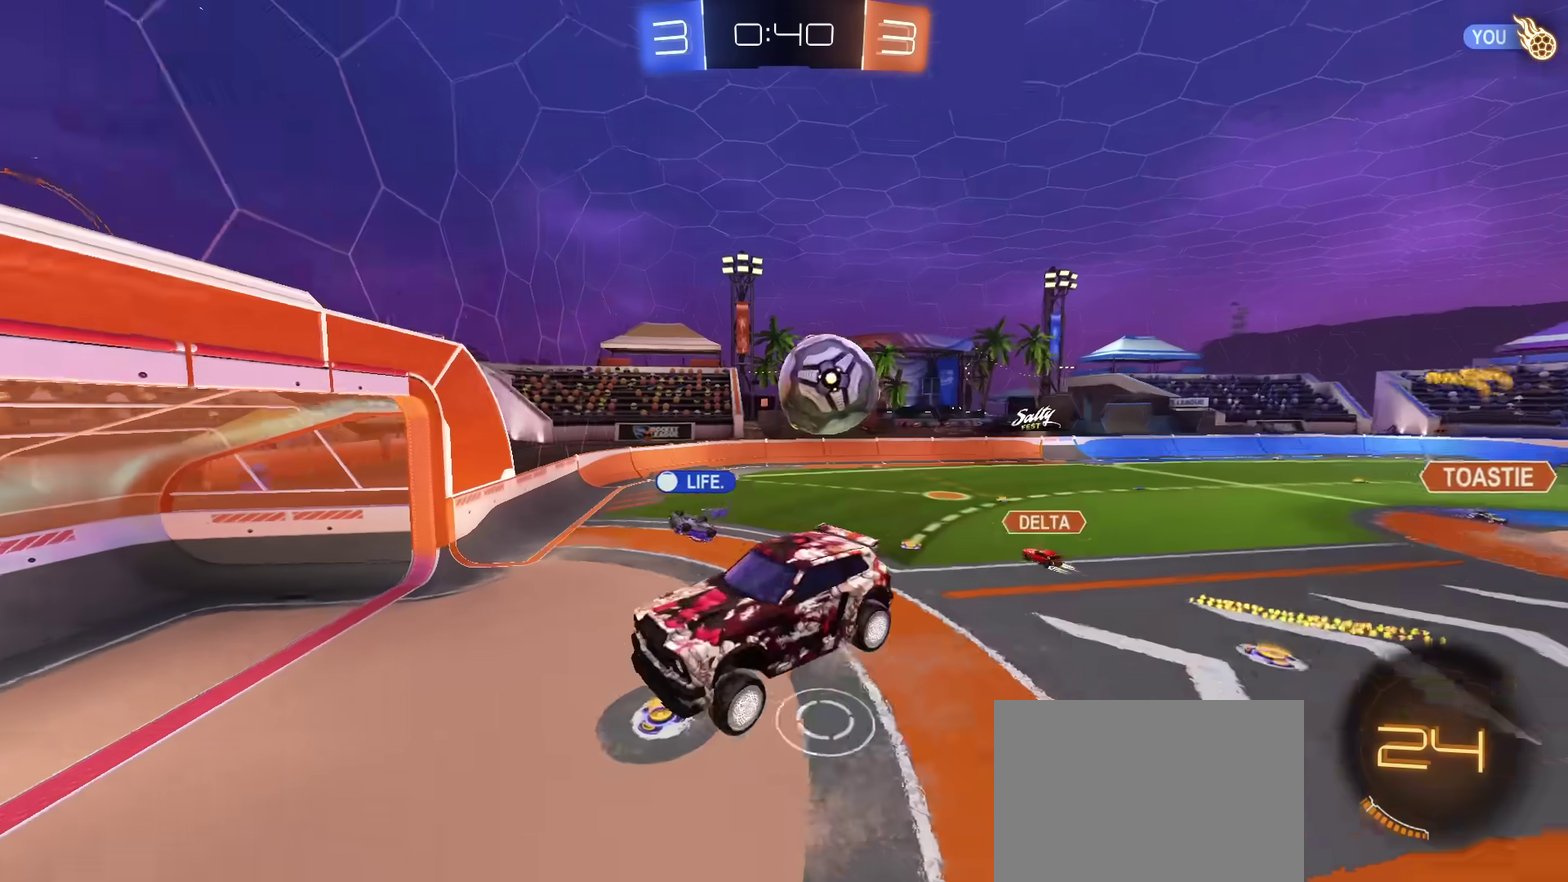
{"dt_ms": 400, "buttons": ["R2"], "left_stick": "center", "right_stick": "center", "events": [[16, "R2", "down"], [133, "left_stick", "down-left"], [283, "left_stick", "right"], [400, "left_stick", "center"]]}
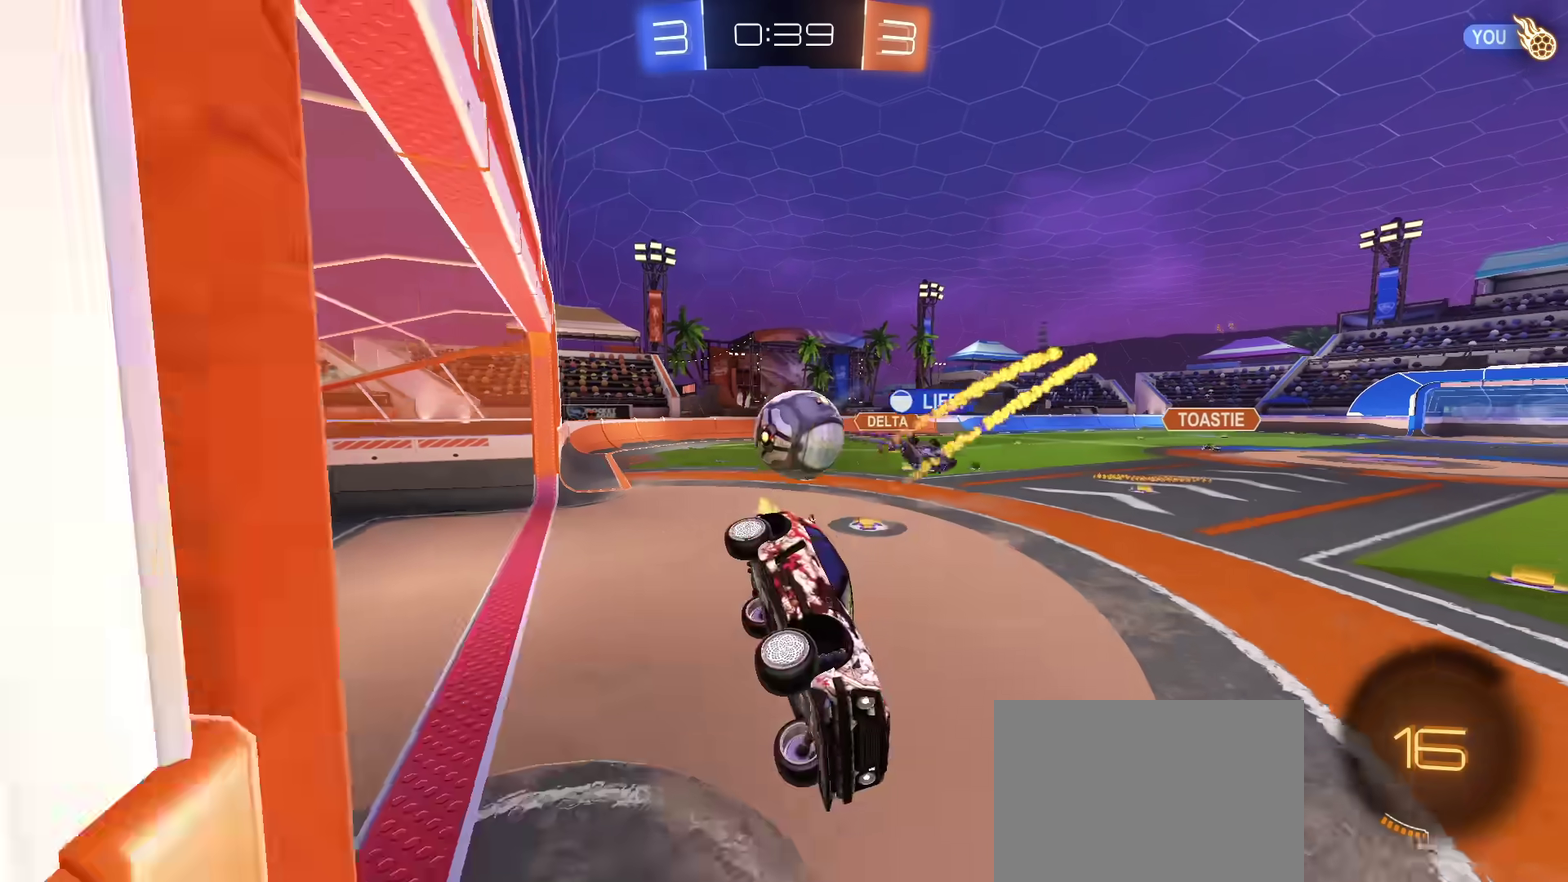
{"dt_ms": 400, "buttons": ["R2"], "left_stick": "left", "right_stick": "center", "events": [[183, "left_stick", "left"]]}
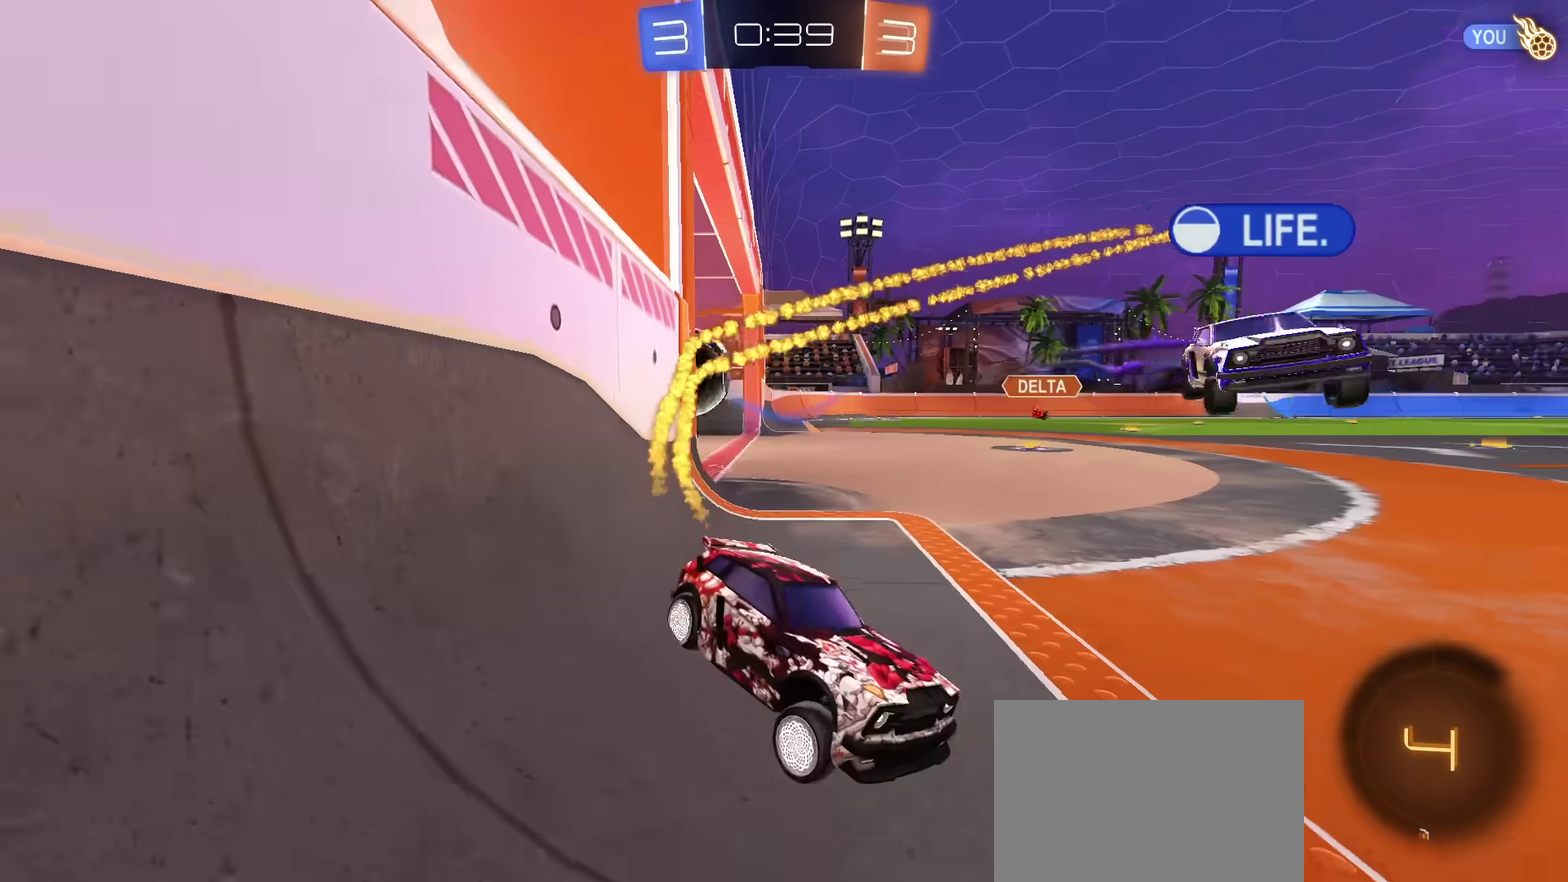
{"dt_ms": 701, "buttons": ["R2"], "left_stick": "left", "right_stick": "center", "events": [[151, "TRIANGLE", "down"], [167, "left_stick", "center"], [301, "TRIANGLE", "up"], [634, "left_stick", "left"]]}
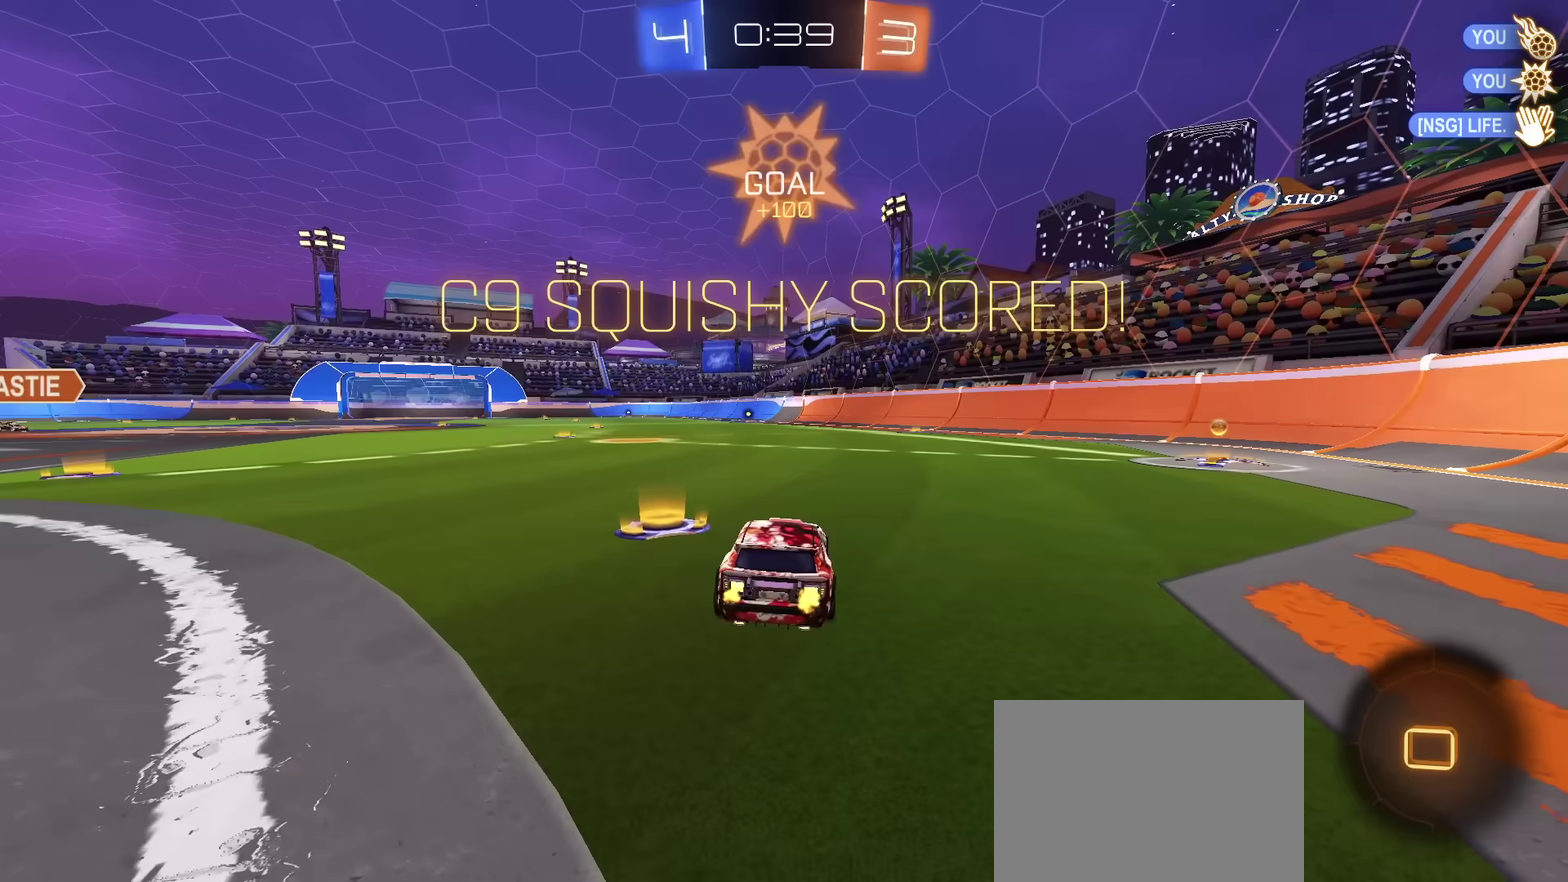
{"dt_ms": 400, "buttons": ["R2"], "left_stick": "up-right", "right_stick": "center", "events": [[317, "CROSS", "down"], [350, "left_stick", "up-right"], [367, "CROSS", "up"]]}
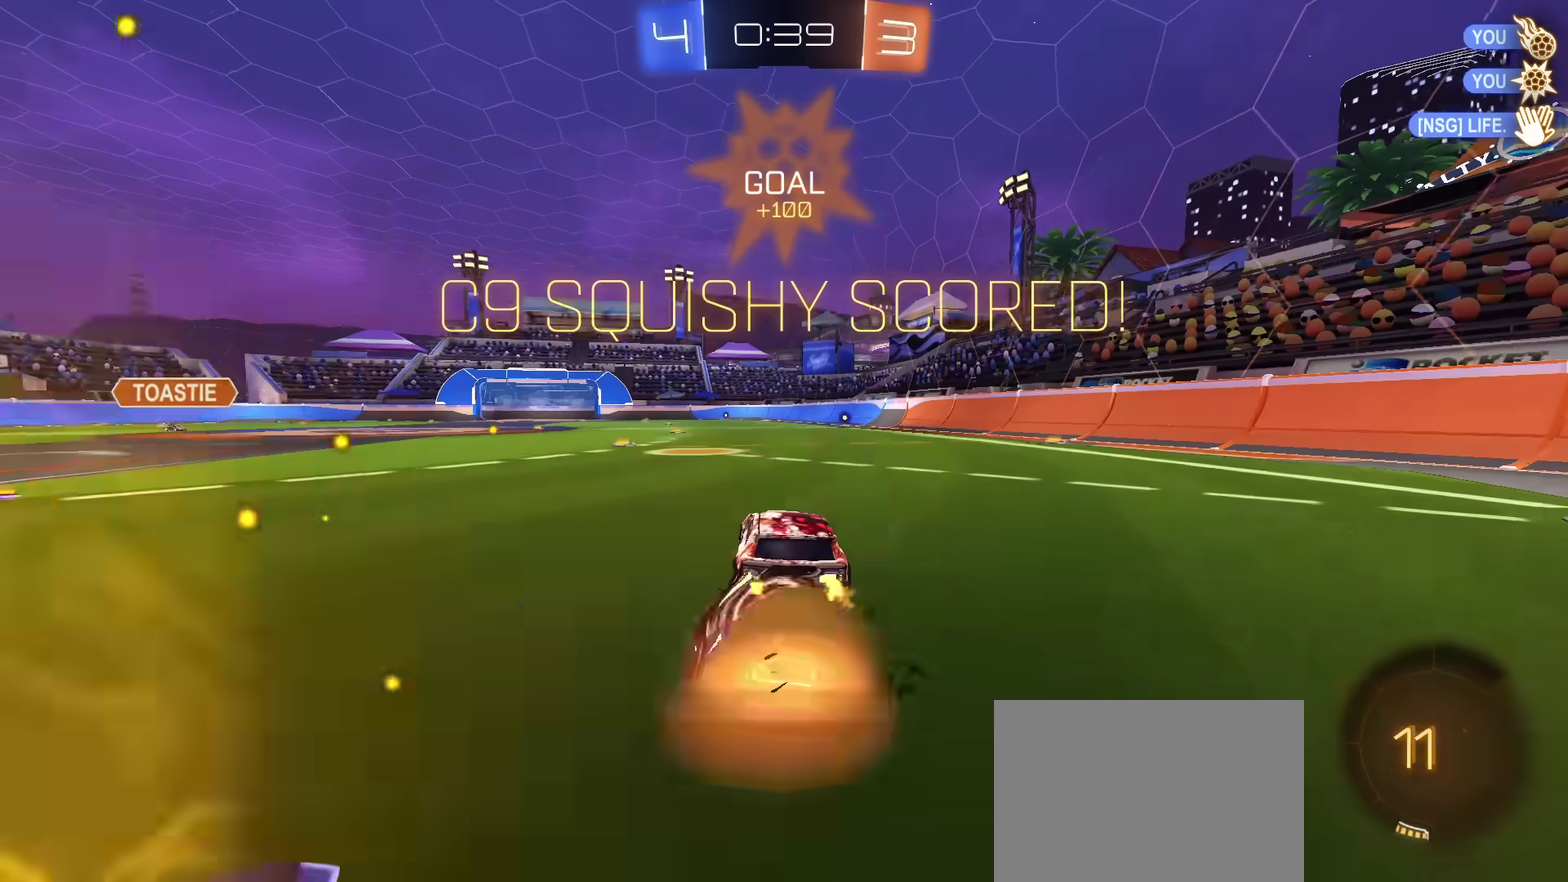
{"dt_ms": 401, "buttons": ["TRIANGLE", "R2"], "left_stick": "down", "right_stick": "center", "events": [[17, "CROSS", "down"], [67, "left_stick", "down"], [217, "CROSS", "up"], [368, "TRIANGLE", "down"]]}
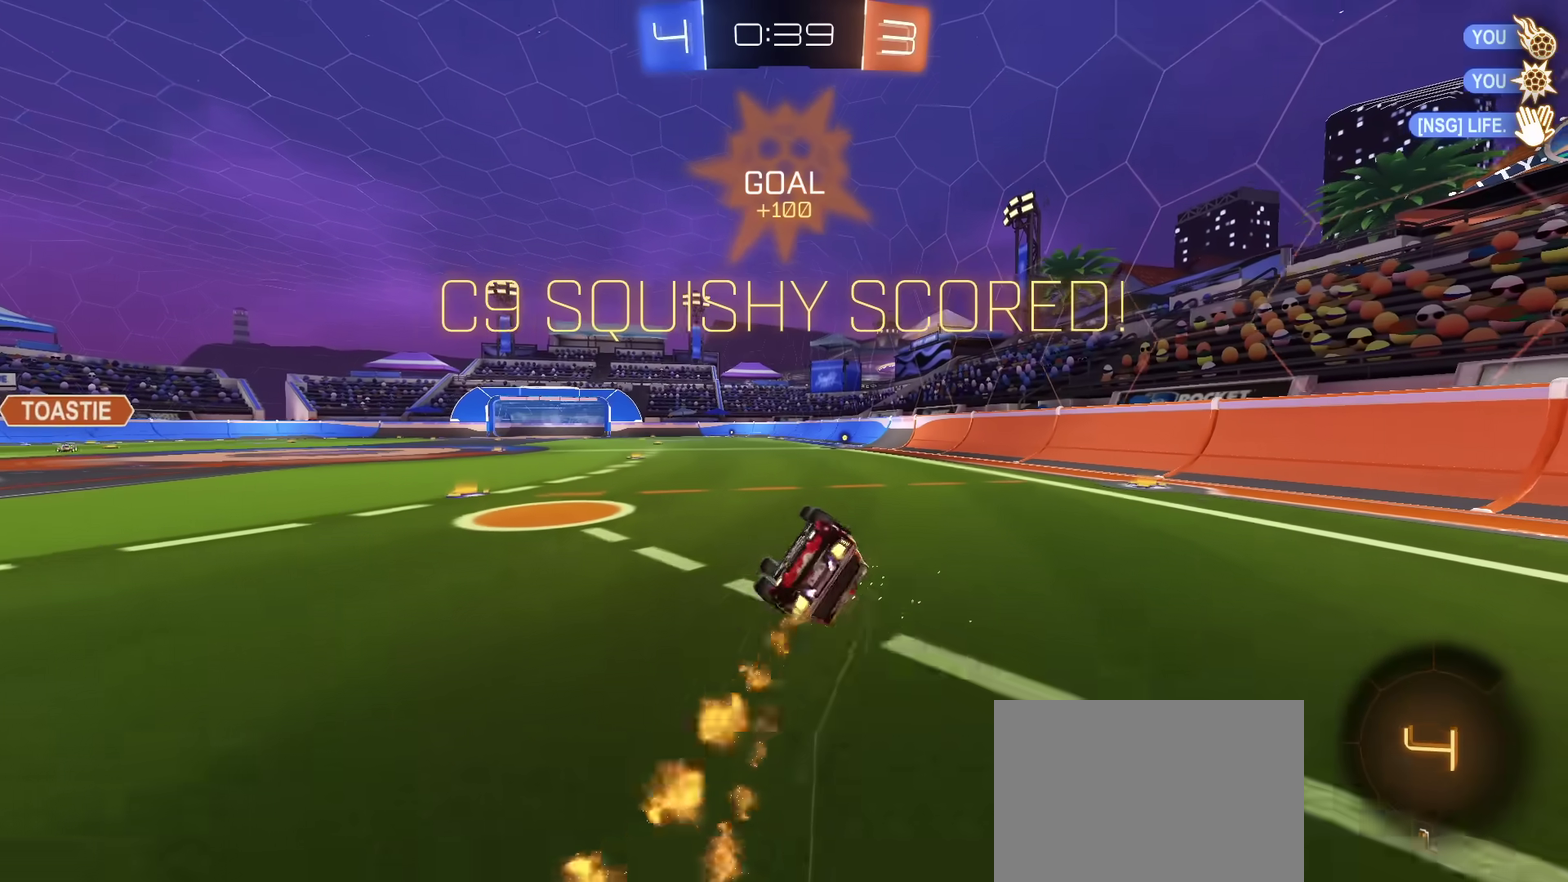
{"dt_ms": 600, "buttons": ["R2"], "left_stick": "right", "right_stick": "center", "events": [[33, "left_stick", "down-right"], [100, "TRIANGLE", "up"], [367, "TRIANGLE", "down"], [434, "TRIANGLE", "up"], [467, "left_stick", "right"]]}